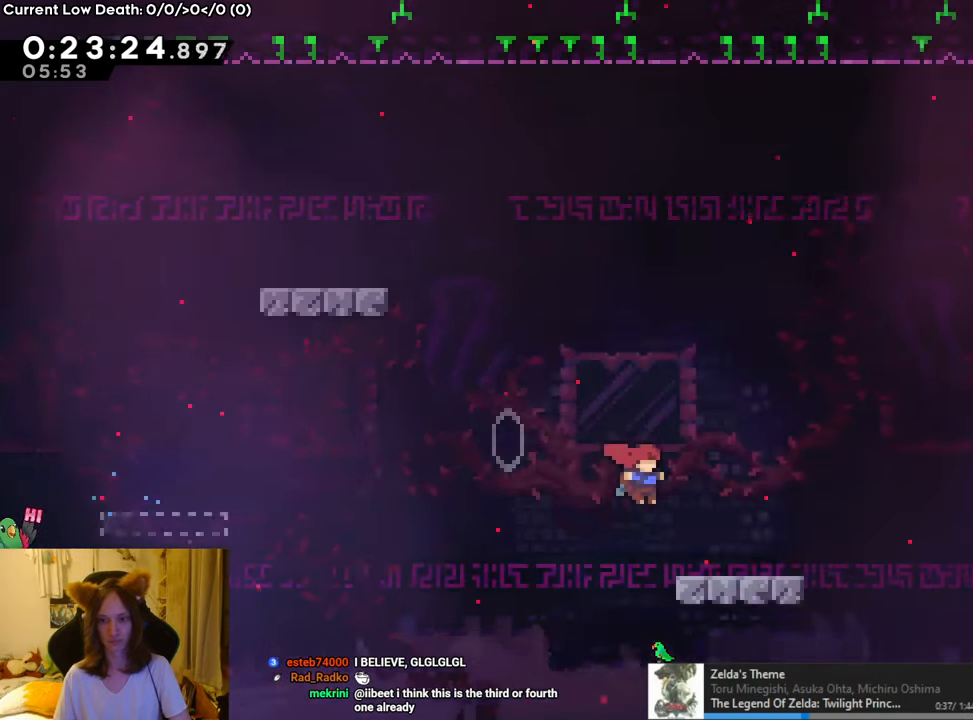
Gameplay with a controller (Nintendo layout); each line is a JSON object with the inputs held at the frame after it. "events" lists button and stick changes between this image and that frame as [ms after this image, input, new state], when the widget could be followed in between. Not read: HOME L1 L3 R3.
{"buttons": ["B", "Y", "R1"], "left_stick": "up-right", "right_stick": "center", "events": [[33, "left_stick", "center"], [117, "B", "down"], [217, "left_stick", "up-right"], [350, "Y", "down"], [434, "R1", "down"]]}
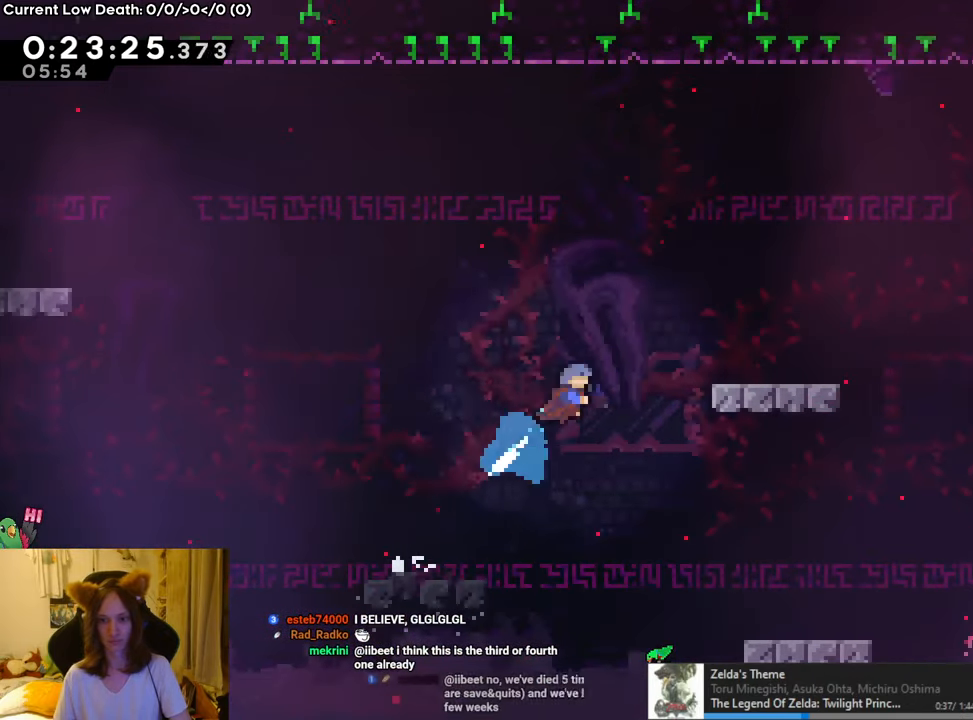
{"buttons": ["Y", "L2"], "left_stick": "right", "right_stick": "center", "events": [[17, "Y", "up"], [17, "left_stick", "right"], [67, "L2", "down"], [217, "B", "up"], [234, "R1", "up"], [301, "left_stick", "center"], [401, "left_stick", "right"], [467, "Y", "down"]]}
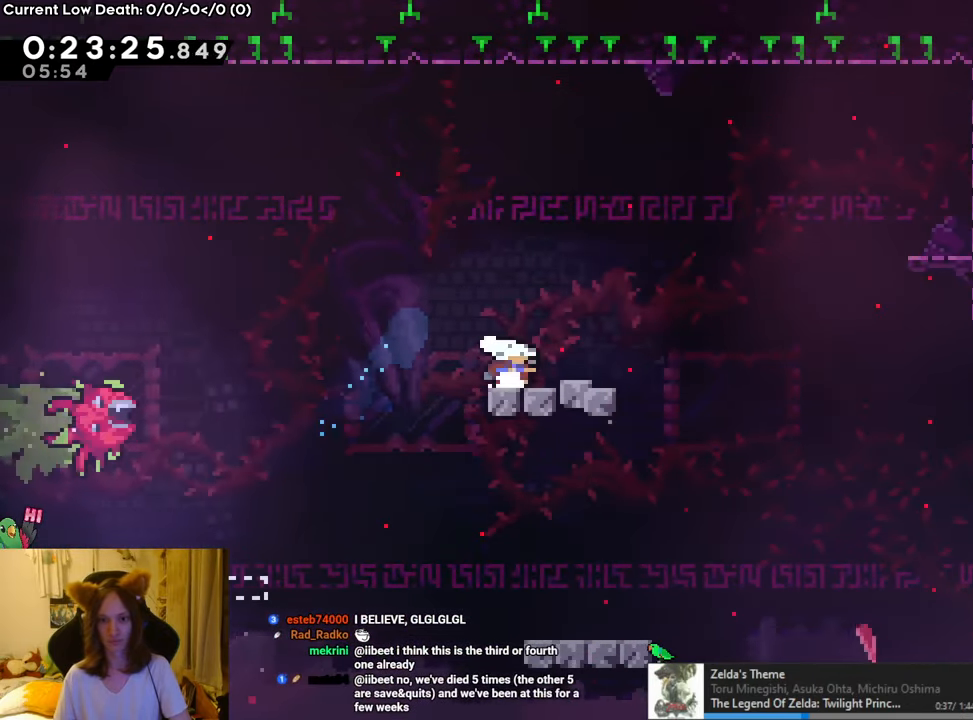
{"buttons": [], "left_stick": "right", "right_stick": "center", "events": [[67, "Y", "up"], [167, "B", "down"], [250, "B", "up"], [400, "L2", "up"]]}
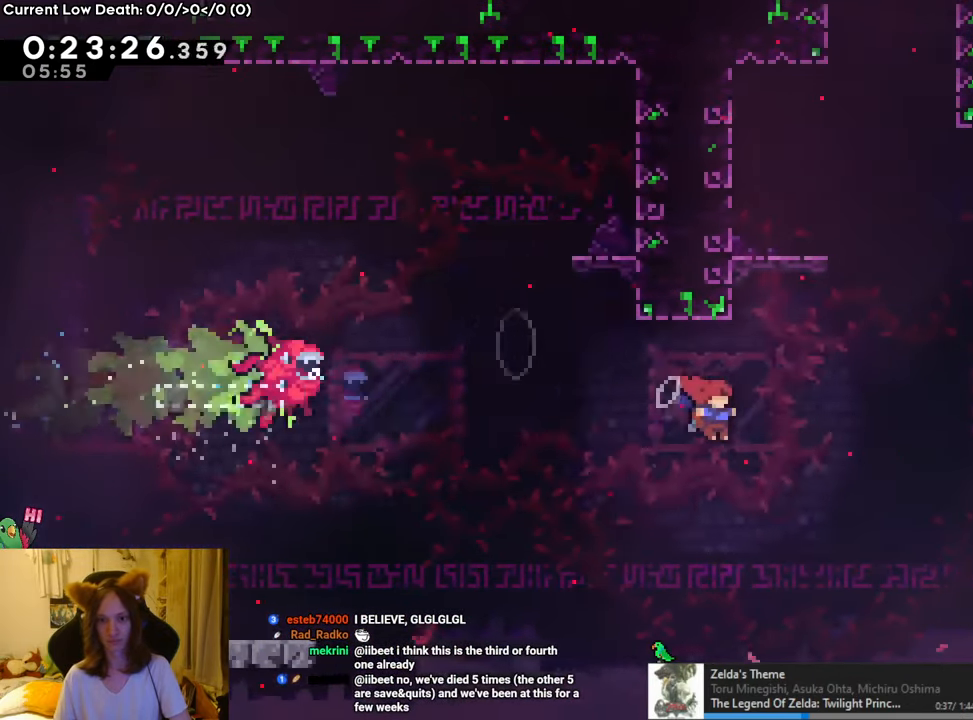
{"buttons": ["B", "R1"], "left_stick": "up-left", "right_stick": "center", "events": [[84, "left_stick", "up"], [100, "Y", "down"], [234, "R1", "down"], [267, "Y", "up"], [267, "left_stick", "up-left"], [484, "B", "down"]]}
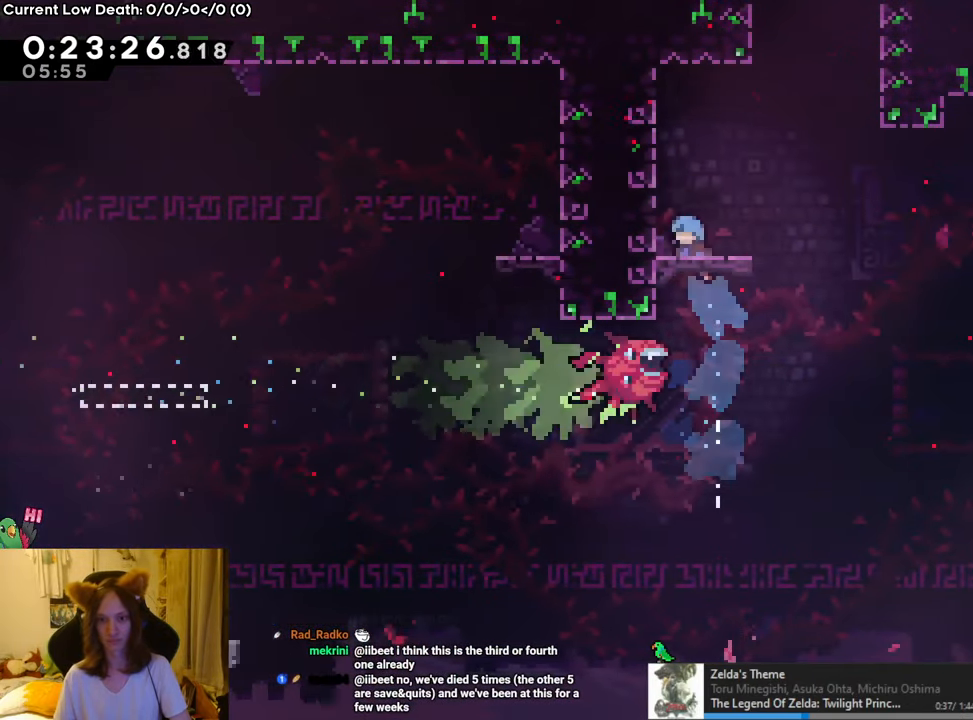
{"buttons": ["B"], "left_stick": "up-right", "right_stick": "center", "events": [[167, "B", "up"], [200, "R1", "up"], [283, "left_stick", "center"], [467, "left_stick", "up-right"], [484, "B", "down"]]}
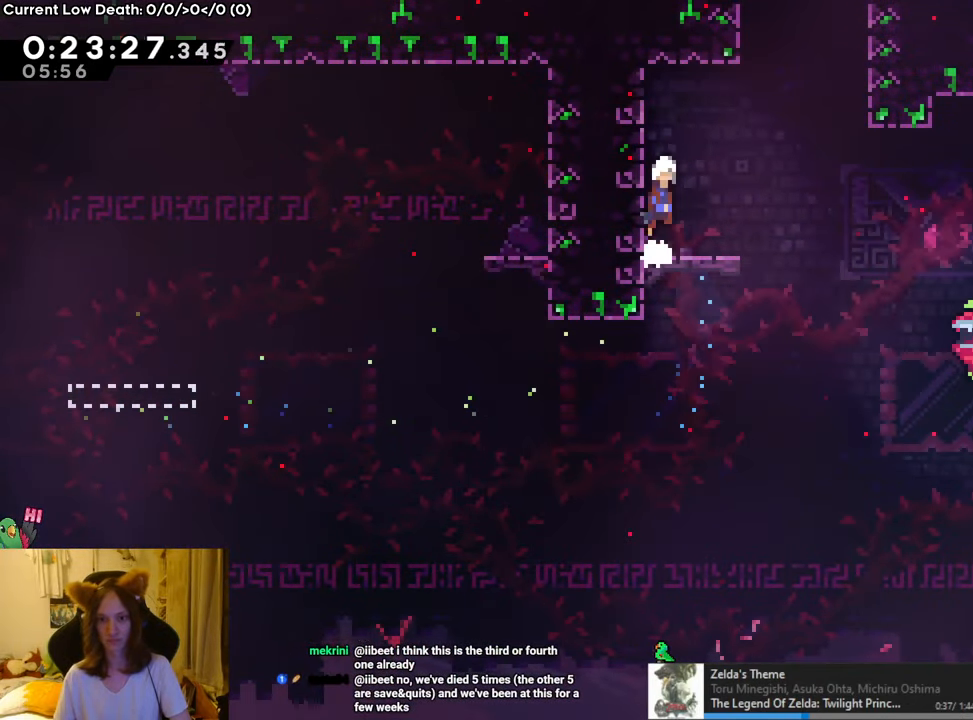
{"buttons": ["B", "R1"], "left_stick": "right", "right_stick": "center", "events": [[184, "Y", "down"], [234, "R1", "down"], [334, "B", "up"], [334, "Y", "up"], [401, "left_stick", "right"], [467, "B", "down"]]}
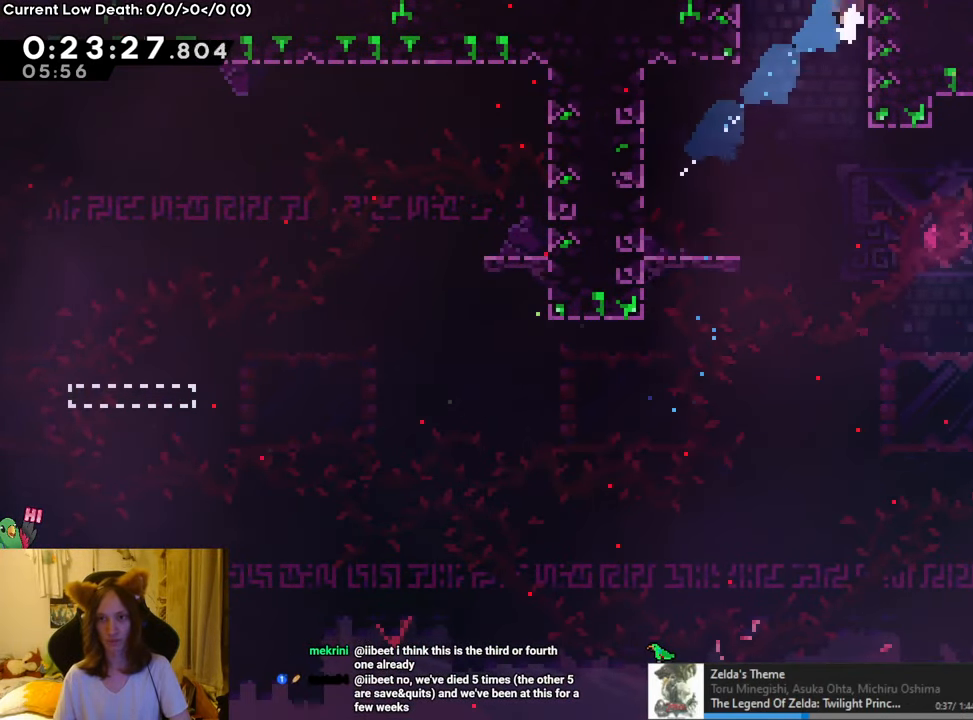
{"buttons": ["B", "R1"], "left_stick": "center", "right_stick": "center", "events": [[200, "left_stick", "center"]]}
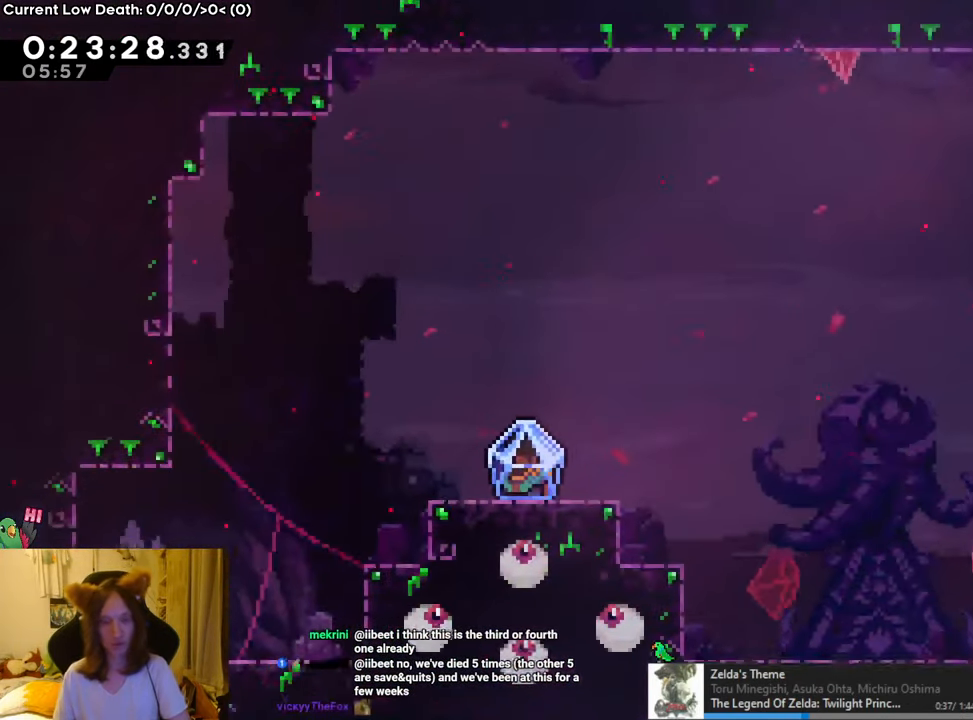
{"buttons": ["B", "R1"], "left_stick": "center", "right_stick": "center"}
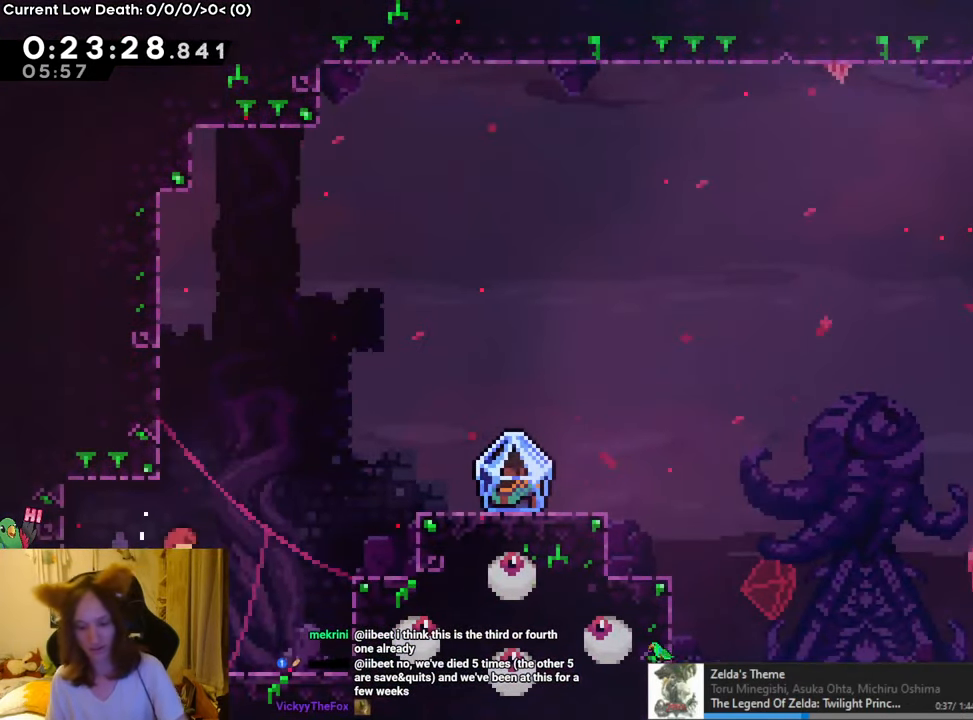
{"buttons": [], "left_stick": "center", "right_stick": "center", "events": [[167, "B", "up"], [183, "R1", "up"]]}
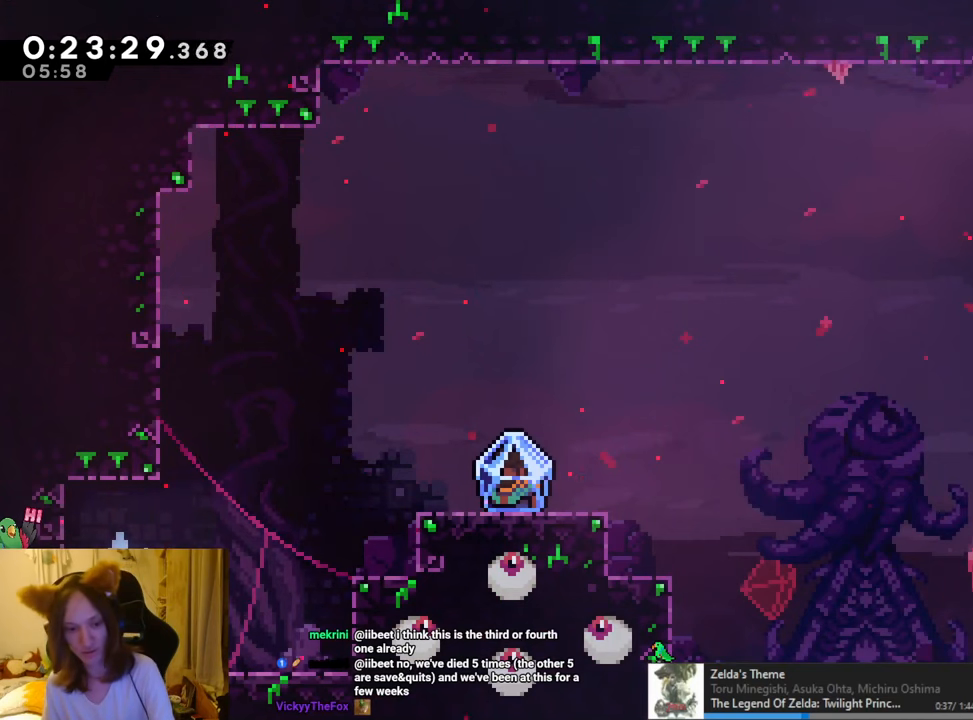
{"buttons": [], "left_stick": "center", "right_stick": "center", "events": []}
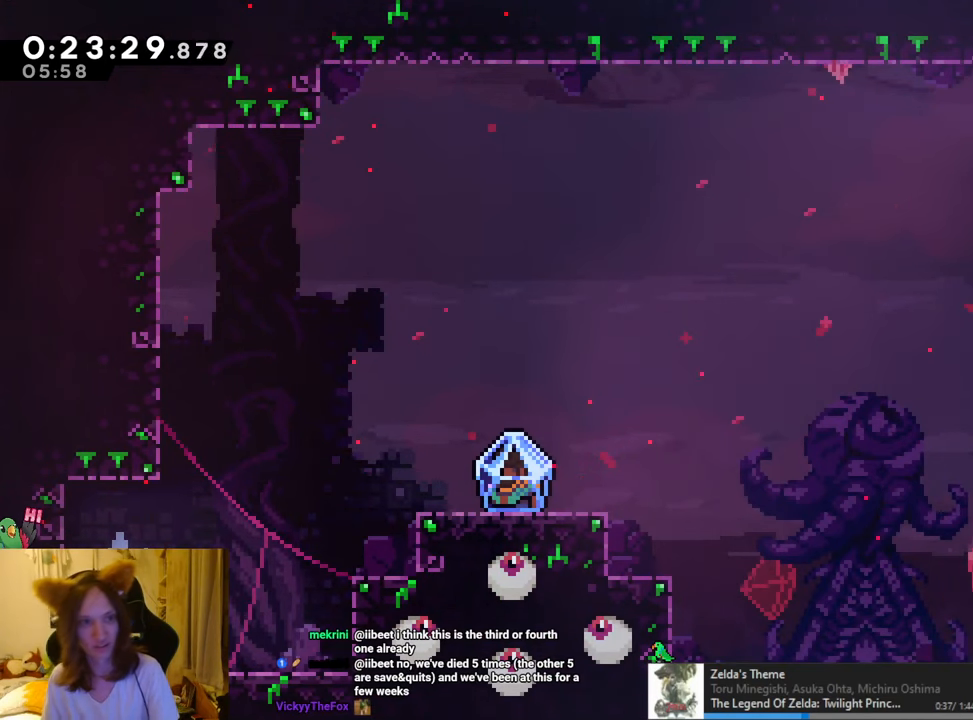
{"buttons": [], "left_stick": "center", "right_stick": "center", "events": []}
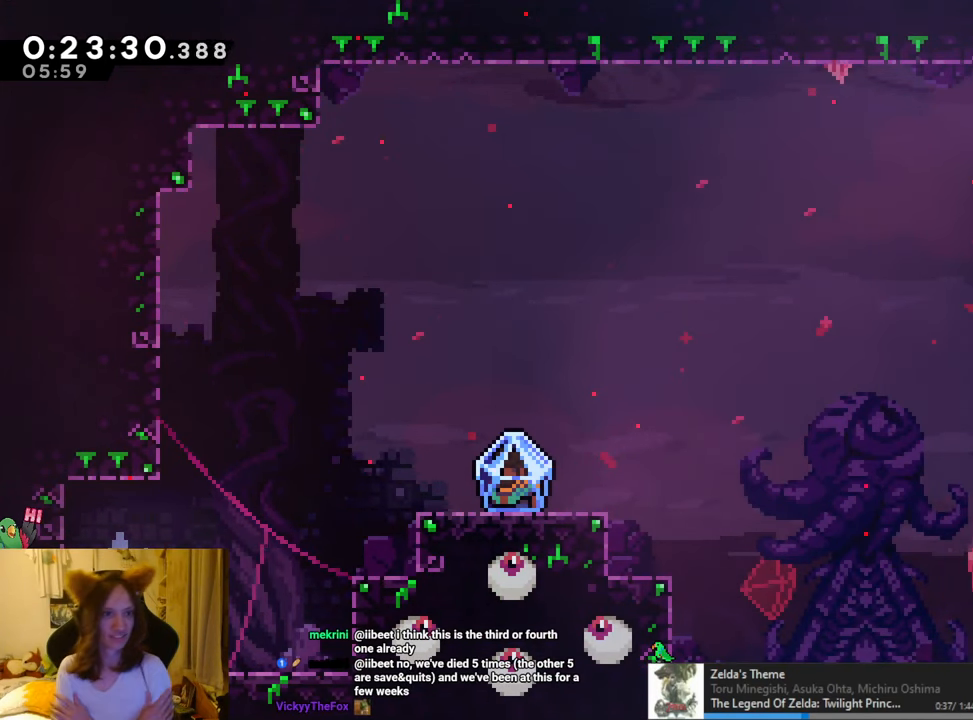
{"buttons": [], "left_stick": "center", "right_stick": "center", "events": []}
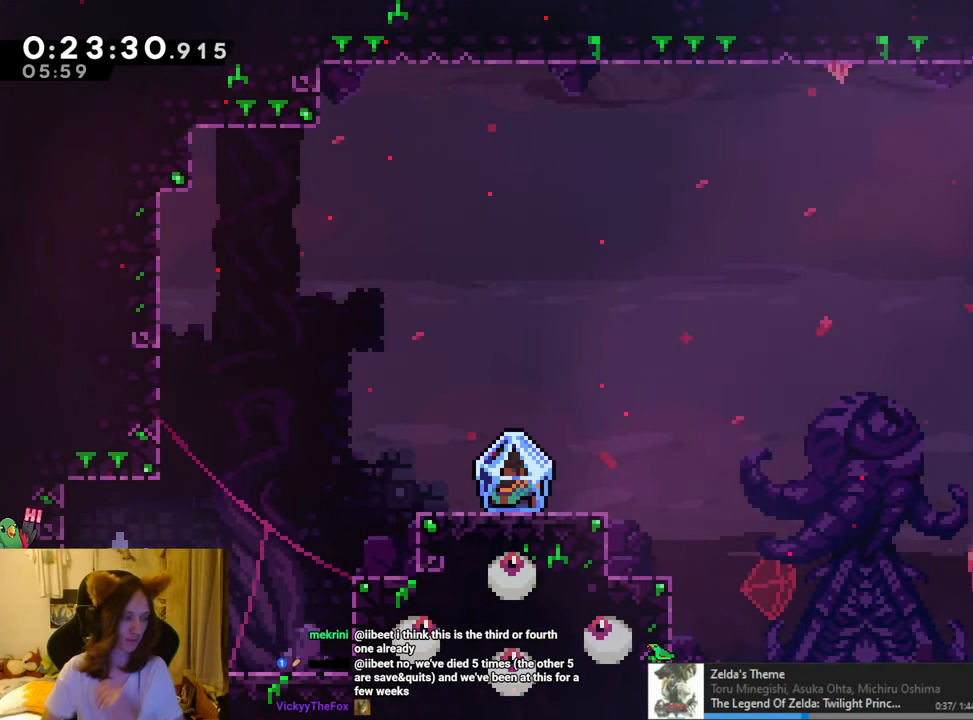
{"buttons": [], "left_stick": "center", "right_stick": "center", "events": []}
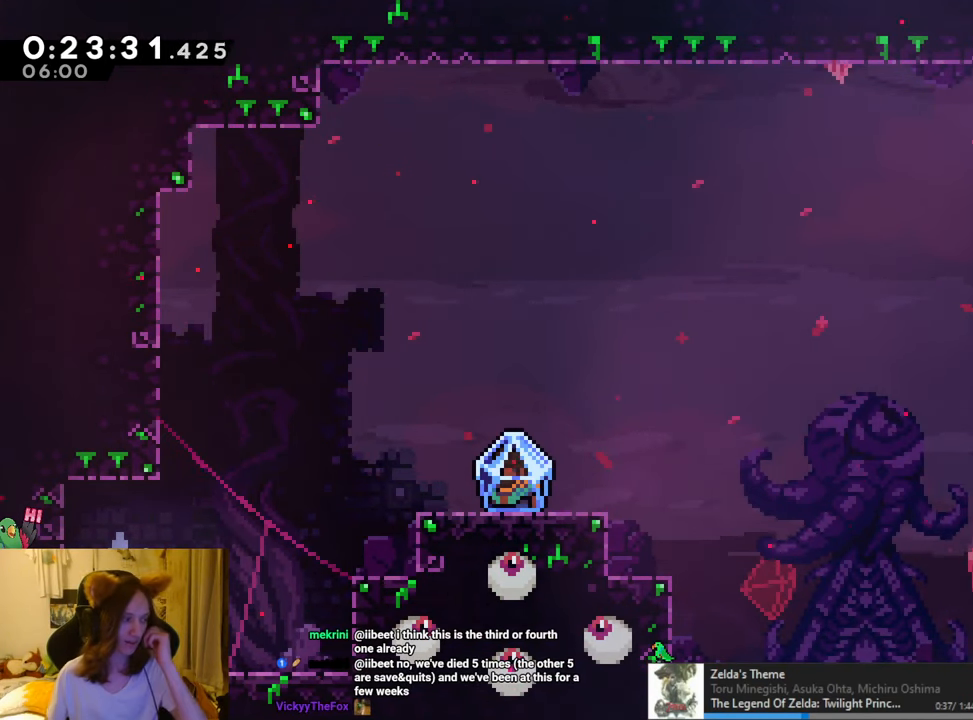
{"buttons": [], "left_stick": "center", "right_stick": "center", "events": []}
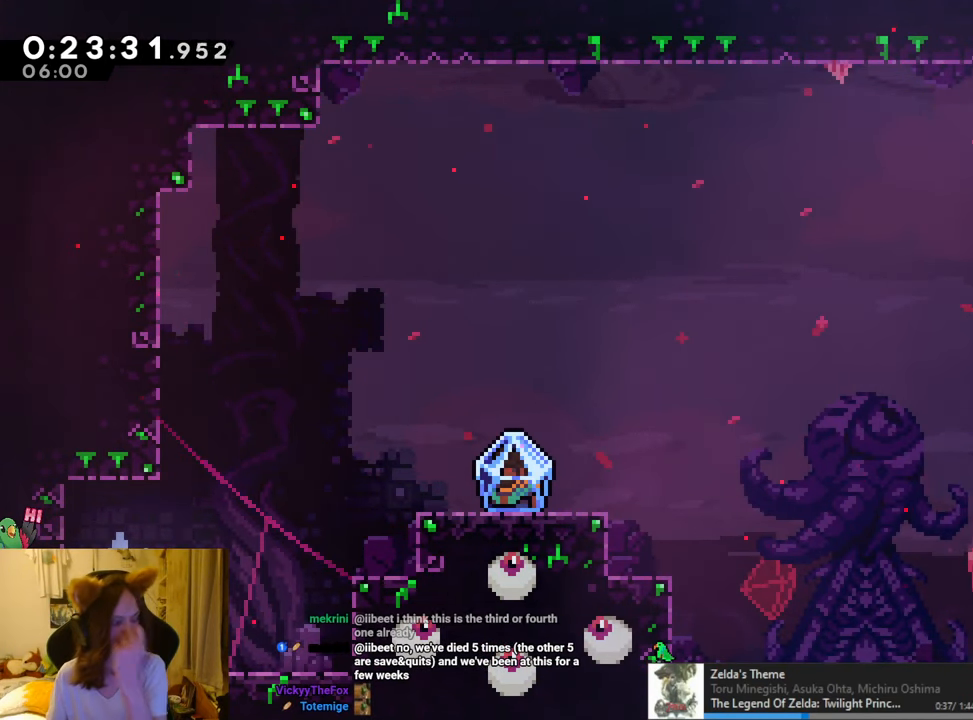
{"buttons": [], "left_stick": "center", "right_stick": "center", "events": []}
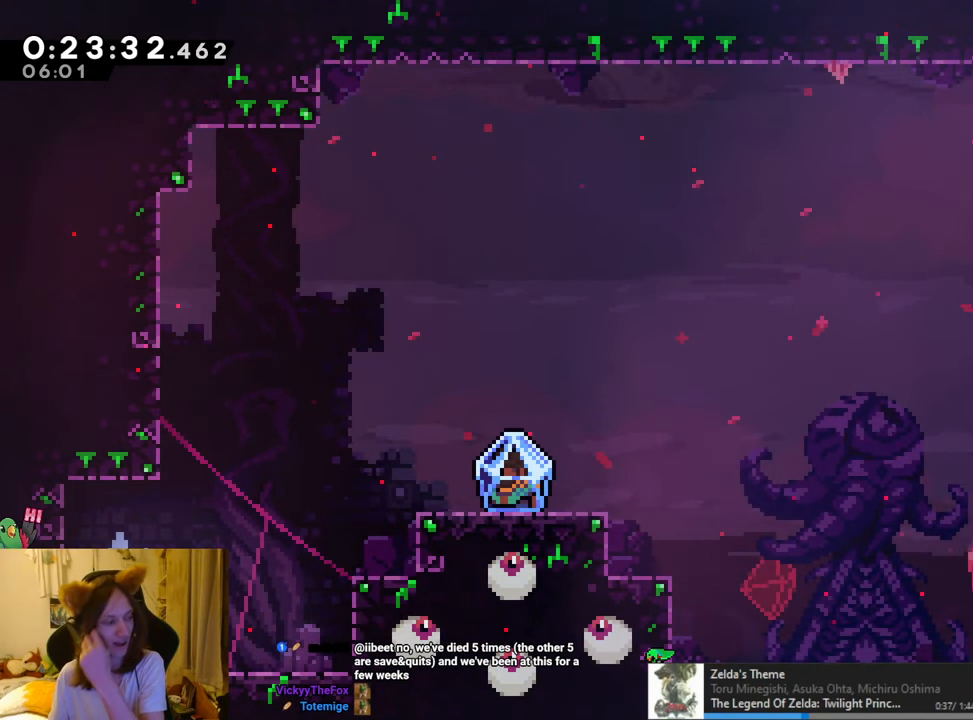
{"buttons": [], "left_stick": "center", "right_stick": "center", "events": []}
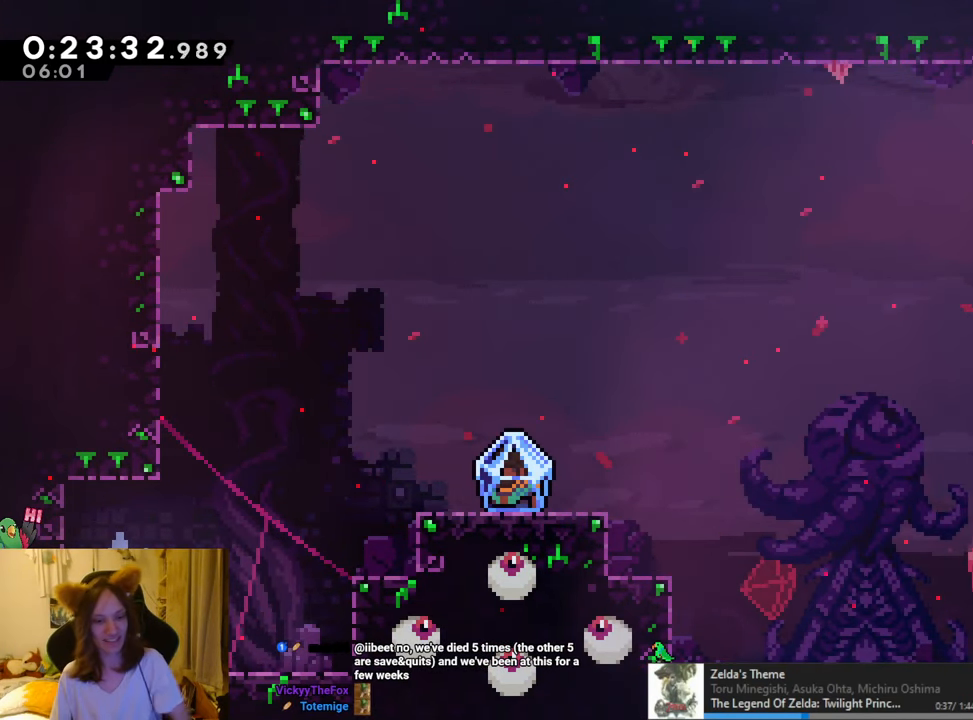
{"buttons": ["B"], "left_stick": "center", "right_stick": "center", "events": [[467, "B", "down"]]}
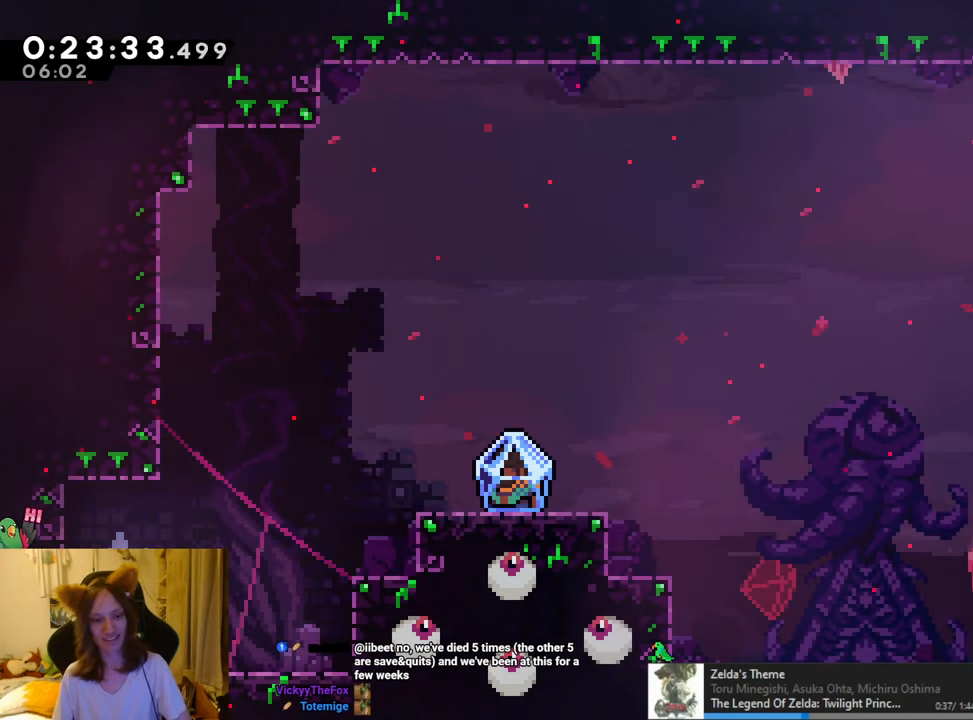
{"buttons": ["L2", "R1"], "left_stick": "center", "right_stick": "center", "events": [[17, "left_stick", "up-right"], [201, "B", "up"], [201, "R1", "down"], [201, "left_stick", "right"], [351, "R1", "up"], [384, "left_stick", "center"], [484, "L2", "down"], [484, "R1", "down"]]}
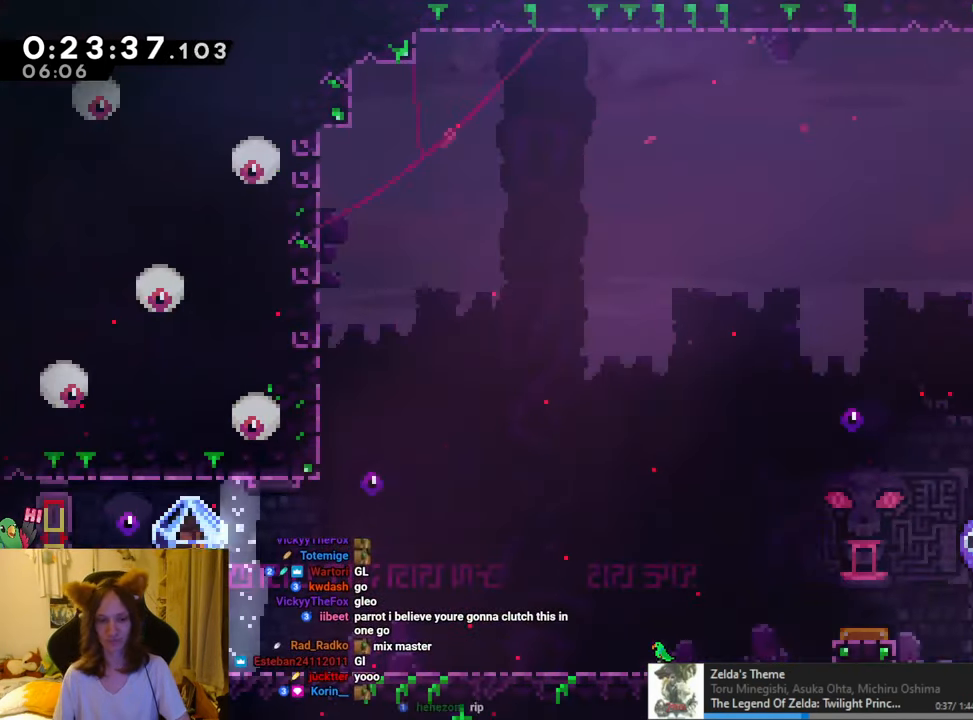
{"buttons": ["Y", "L2", "R1"], "left_stick": "down", "right_stick": "center", "events": [[384, "Y", "down"], [400, "left_stick", "down"]]}
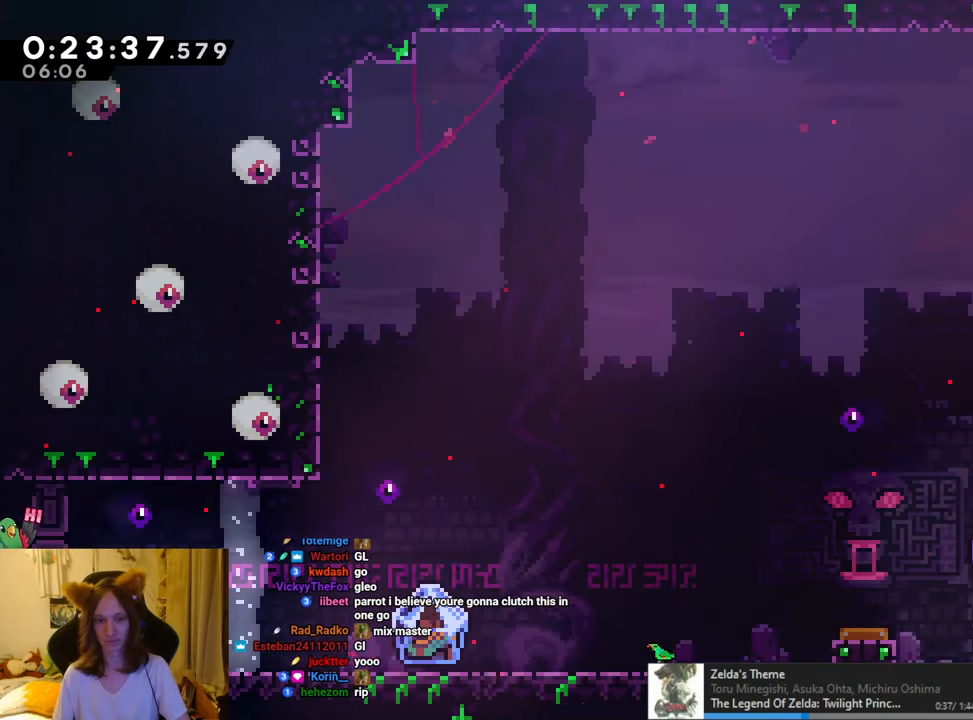
{"buttons": ["B", "R1"], "left_stick": "right", "right_stick": "center", "events": [[17, "Y", "up"], [84, "B", "down"], [150, "Y", "down"], [234, "L2", "up"], [301, "Y", "up"], [301, "left_stick", "right"], [367, "B", "up"], [484, "B", "down"]]}
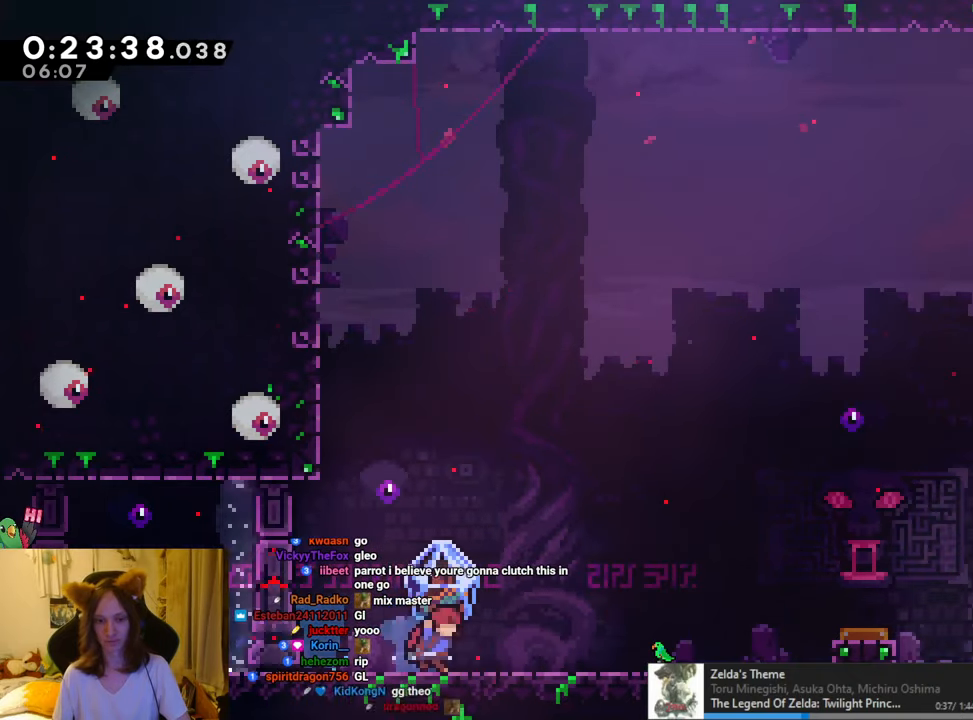
{"buttons": ["B", "R1"], "left_stick": "right", "right_stick": "center", "events": []}
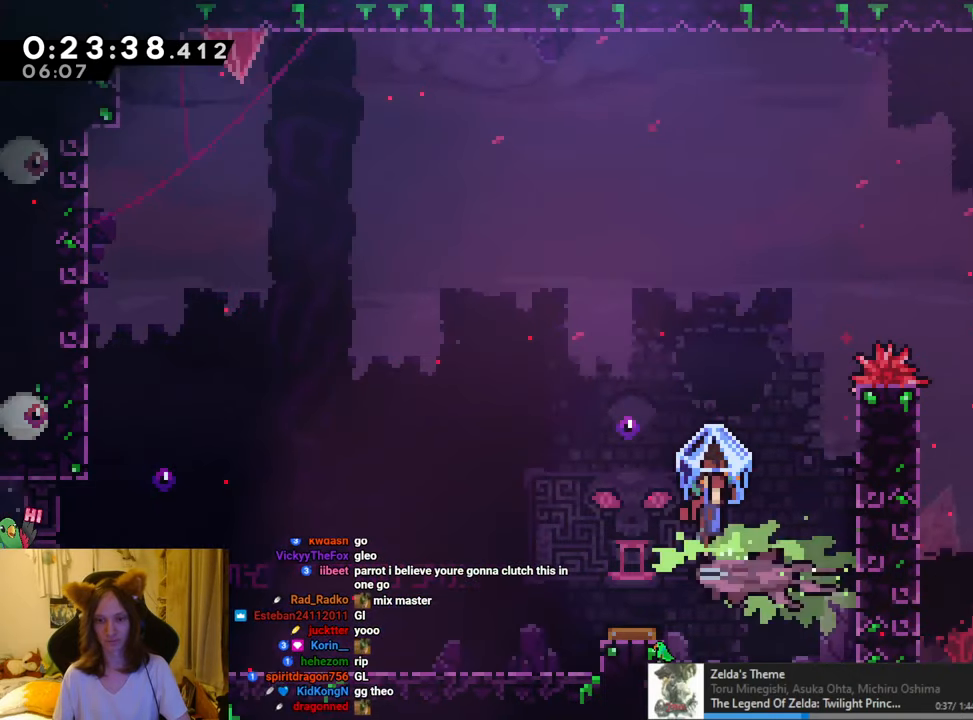
{"buttons": ["B"], "left_stick": "up-right", "right_stick": "center", "events": [[100, "B", "up"], [184, "B", "down"], [284, "left_stick", "up-right"], [451, "R1", "up"]]}
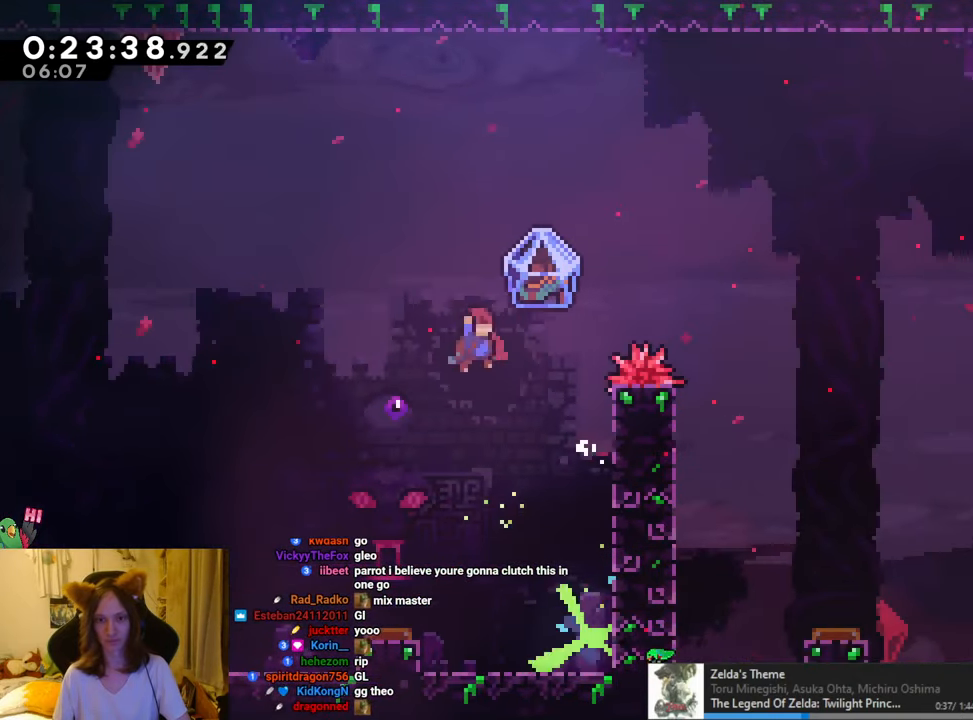
{"buttons": [], "left_stick": "right", "right_stick": "center", "events": [[50, "Y", "down"], [183, "Y", "up"], [233, "B", "up"], [250, "left_stick", "right"]]}
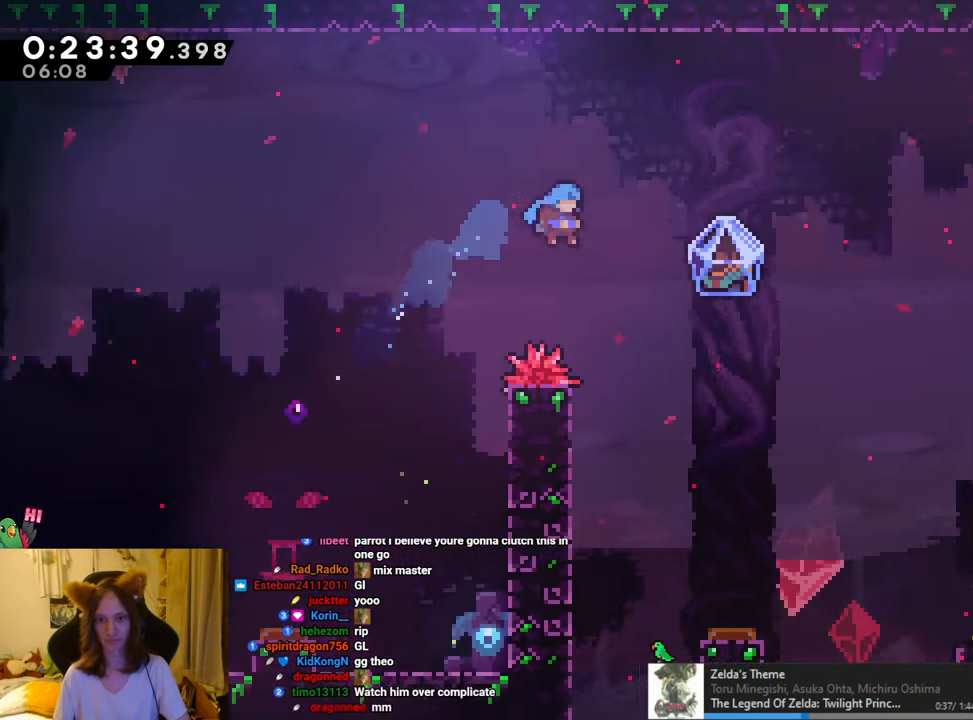
{"buttons": [], "left_stick": "center", "right_stick": "center", "events": [[351, "left_stick", "center"]]}
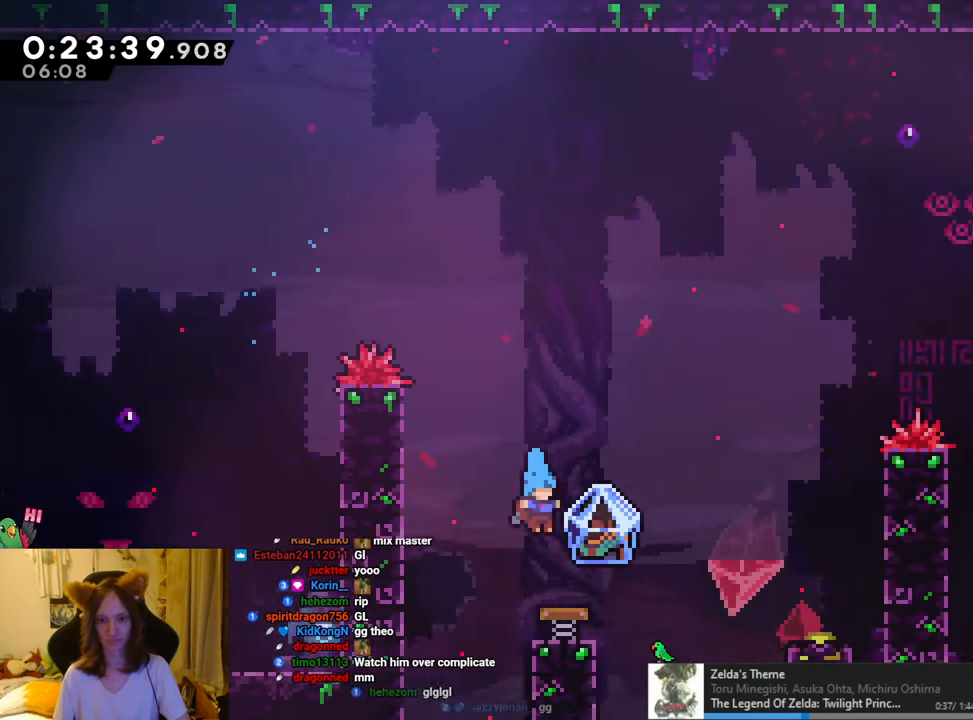
{"buttons": ["R1"], "left_stick": "right", "right_stick": "center", "events": [[83, "left_stick", "right"], [217, "R1", "down"]]}